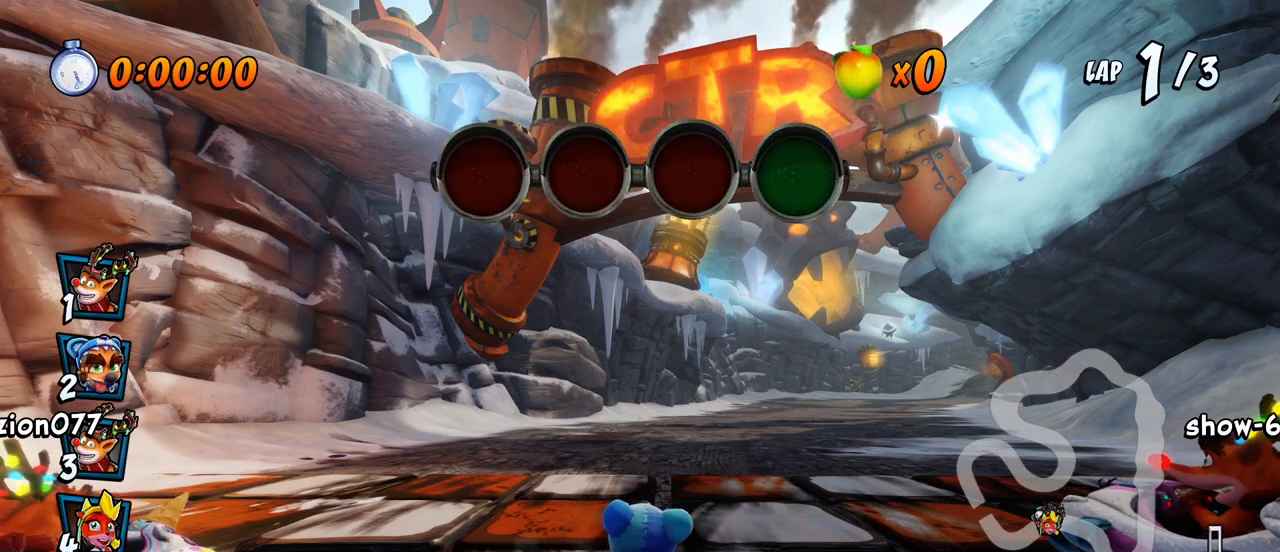
Gameplay with a controller (PlayStation layout); each line is a JSON object with the inputs held at the frame after it. "events" lists button and stick changes between this image and that frame as [ms after this image, input, new state], when the widget could be followed in between. Not read: right_stick.
{"buttons": ["CROSS"], "left_stick": "center", "events": [[17, "CROSS", "down"], [217, "CROSS", "up"], [383, "CROSS", "down"]]}
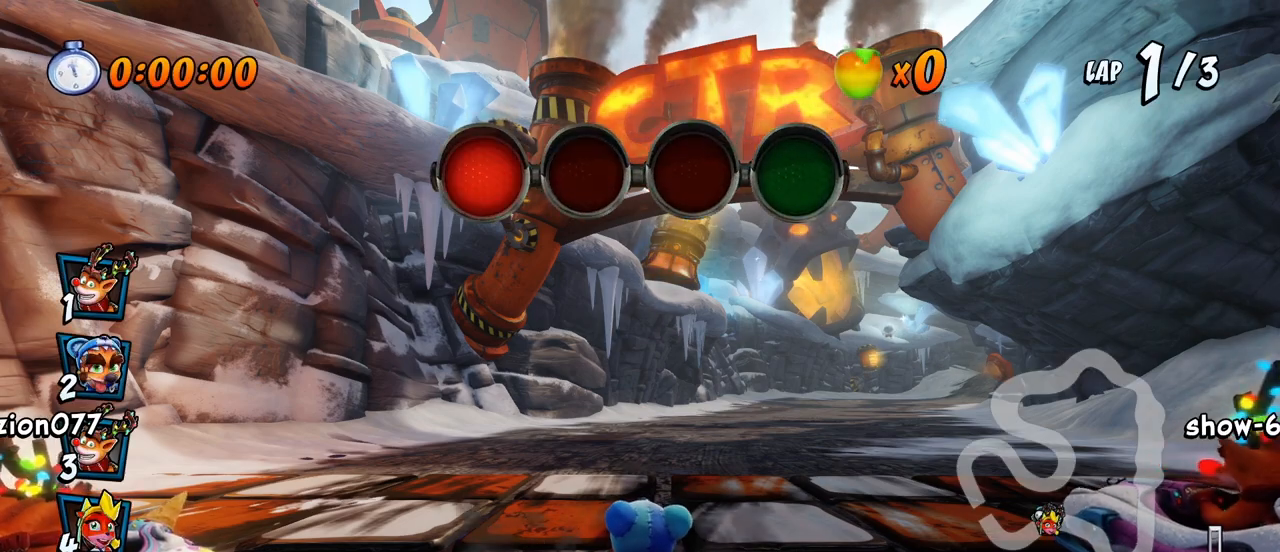
{"buttons": ["CROSS"], "left_stick": "center", "events": [[150, "CROSS", "up"], [417, "CROSS", "down"]]}
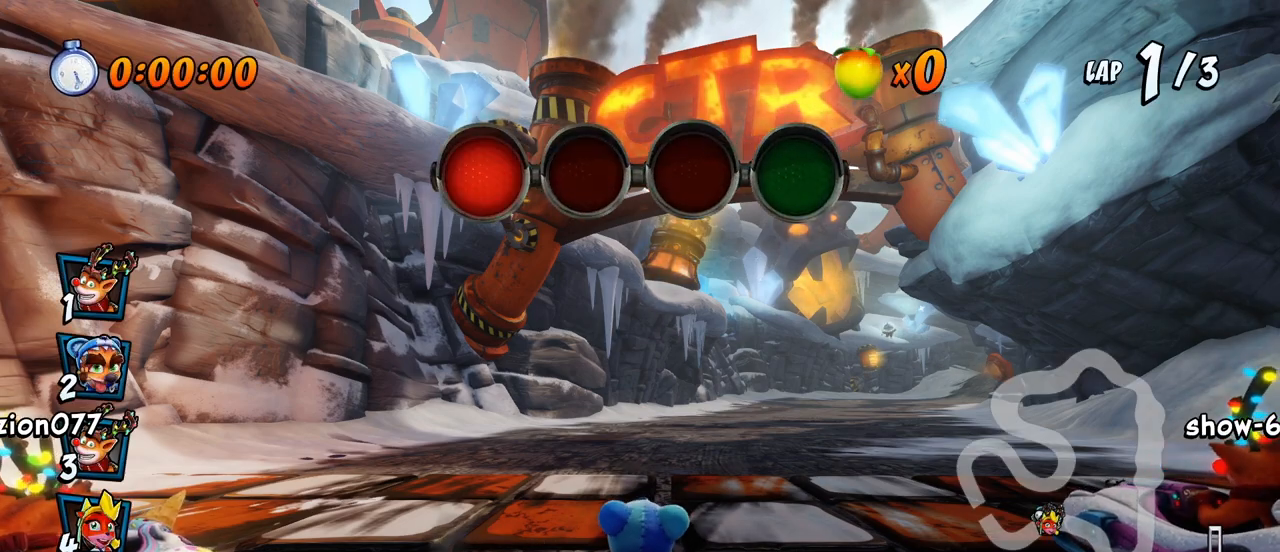
{"buttons": ["CROSS"], "left_stick": "center", "events": [[200, "CROSS", "up"], [433, "CROSS", "down"]]}
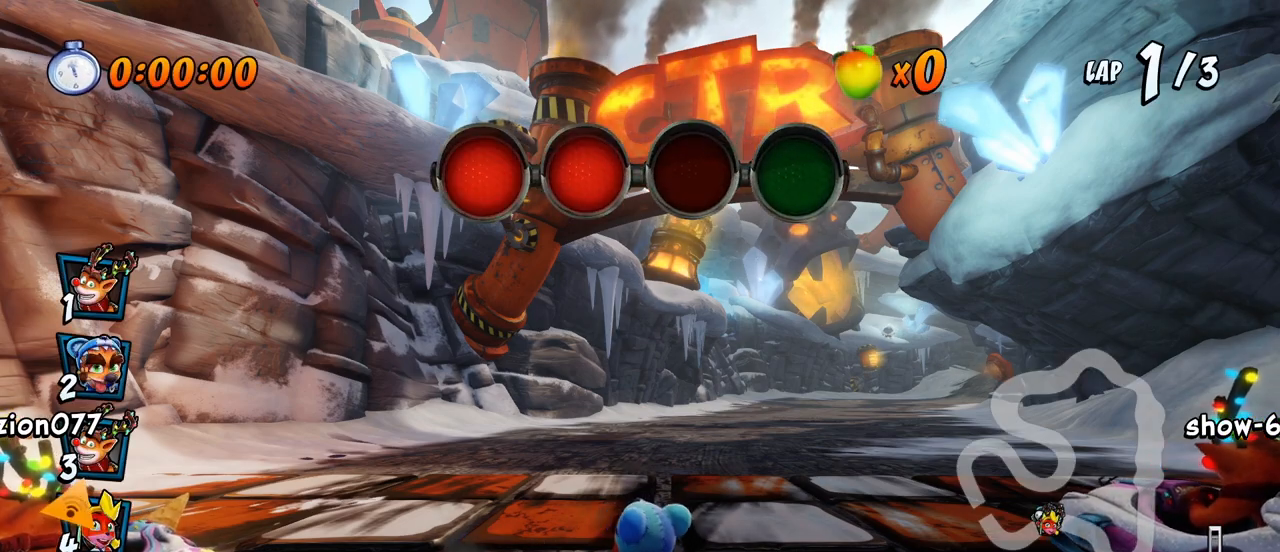
{"buttons": ["CROSS"], "left_stick": "center", "events": [[167, "CROSS", "up"], [400, "CROSS", "down"]]}
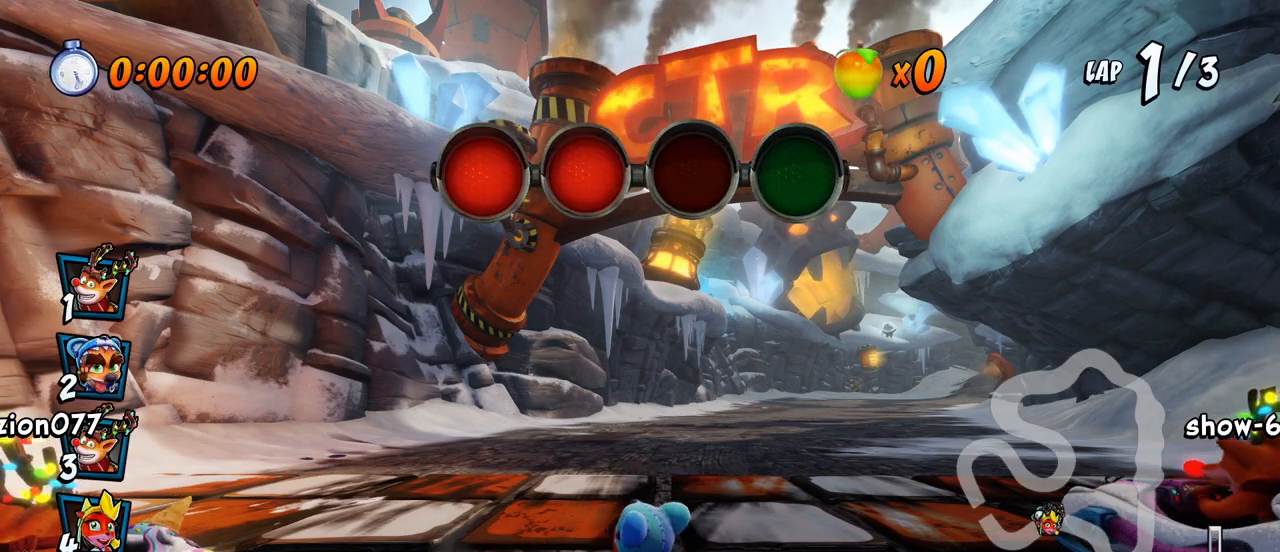
{"buttons": [], "left_stick": "center", "events": [[183, "CROSS", "up"]]}
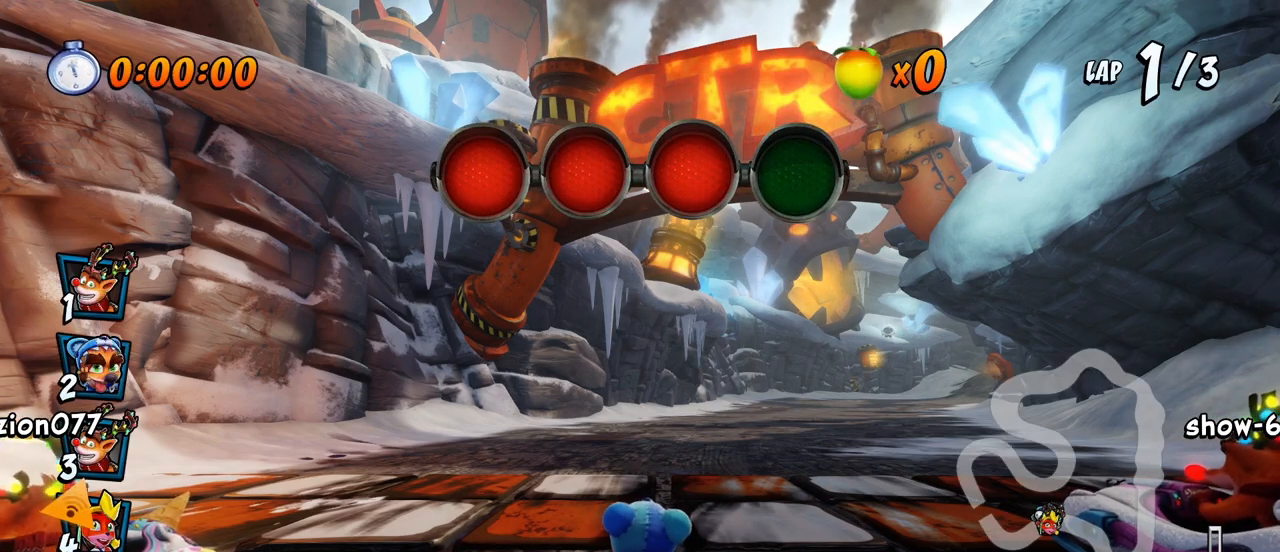
{"buttons": ["CROSS"], "left_stick": "center", "events": [[33, "CROSS", "down"]]}
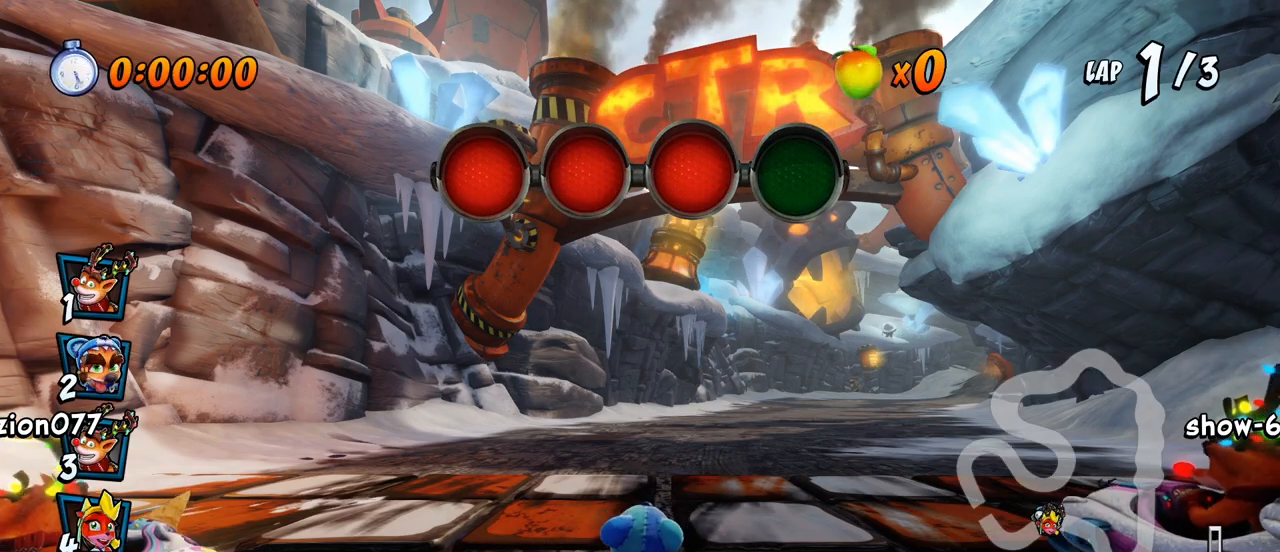
{"buttons": ["CROSS", "R2"], "left_stick": "center", "events": [[383, "R2", "down"]]}
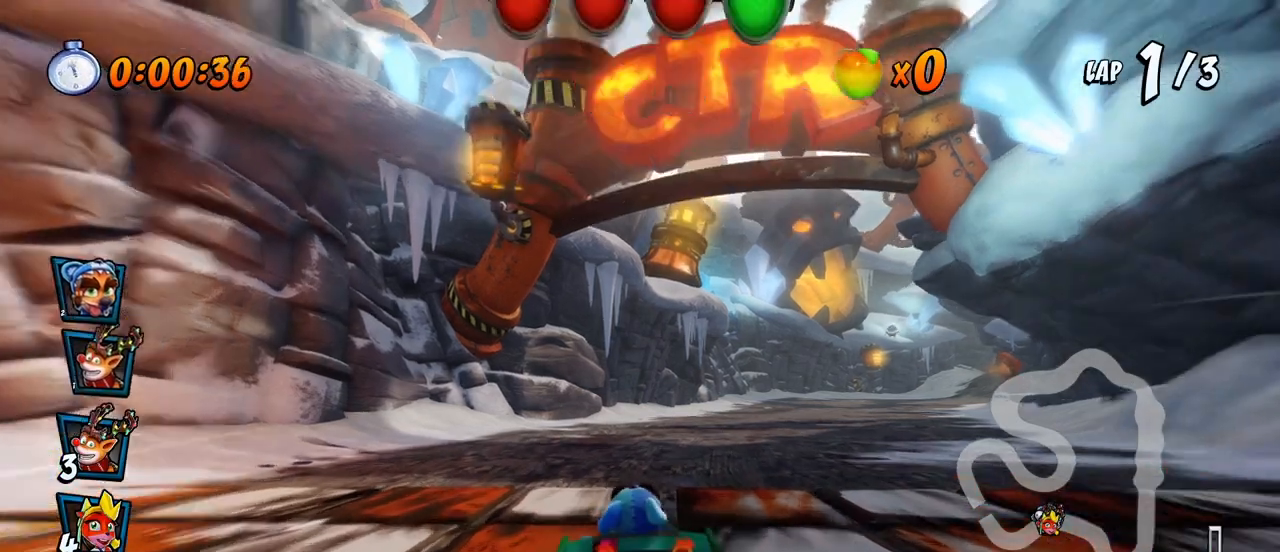
{"buttons": ["CROSS", "R2", "DPAD_LEFT"], "left_stick": "center", "events": [[50, "DPAD_RIGHT", "down"], [100, "DPAD_UP", "down"], [333, "DPAD_RIGHT", "up"], [367, "DPAD_LEFT", "down"], [400, "DPAD_UP", "up"]]}
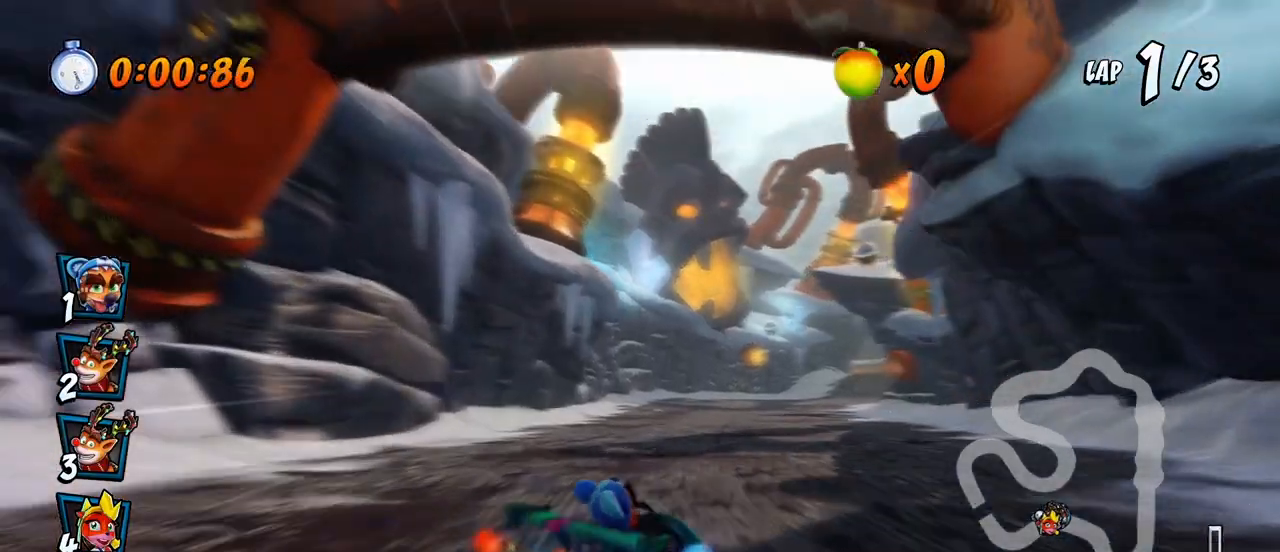
{"buttons": ["CROSS", "R2", "DPAD_LEFT"], "left_stick": "center", "events": []}
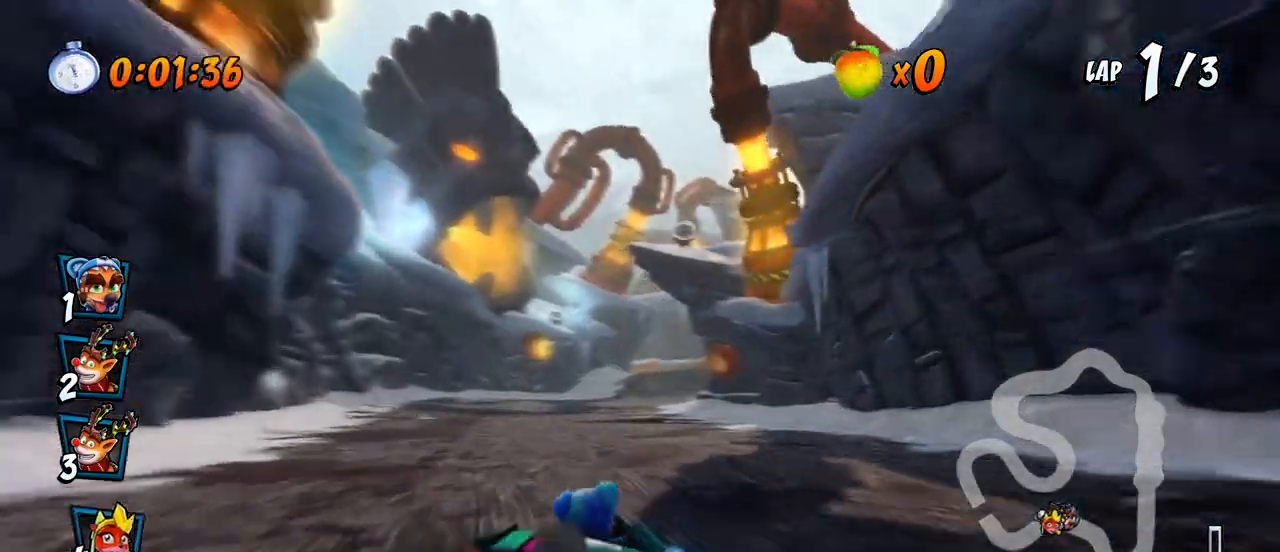
{"buttons": ["CROSS", "R2", "DPAD_UP", "DPAD_LEFT"], "left_stick": "center", "events": [[67, "DPAD_UP", "down"], [83, "L1", "down"], [300, "L1", "up"]]}
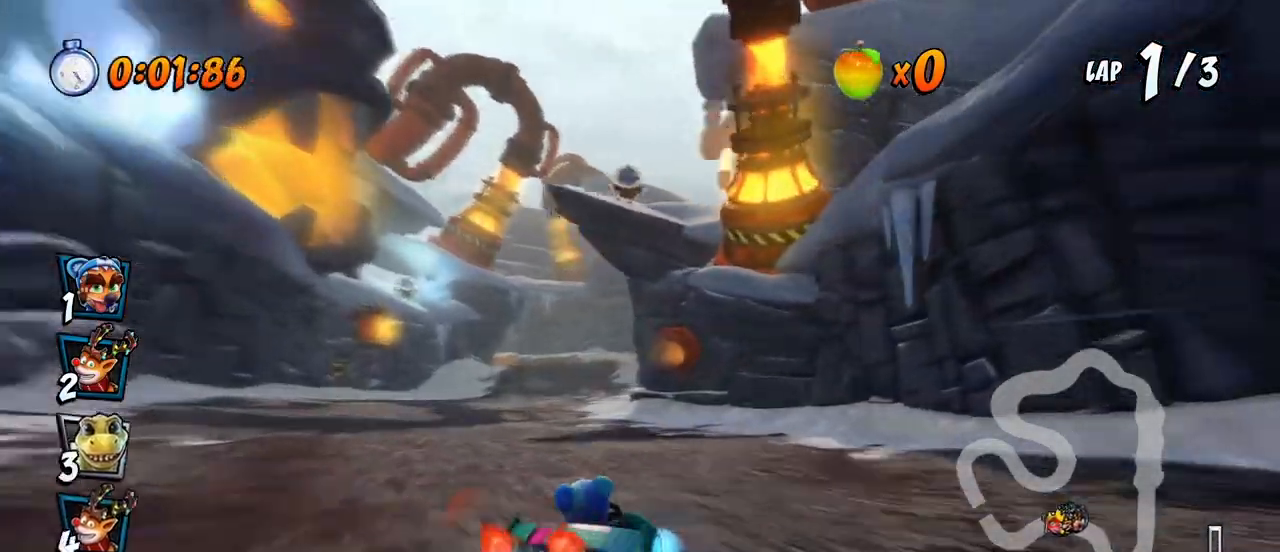
{"buttons": ["CROSS", "L1", "R2", "DPAD_UP", "DPAD_LEFT"], "left_stick": "center", "events": [[500, "L1", "down"]]}
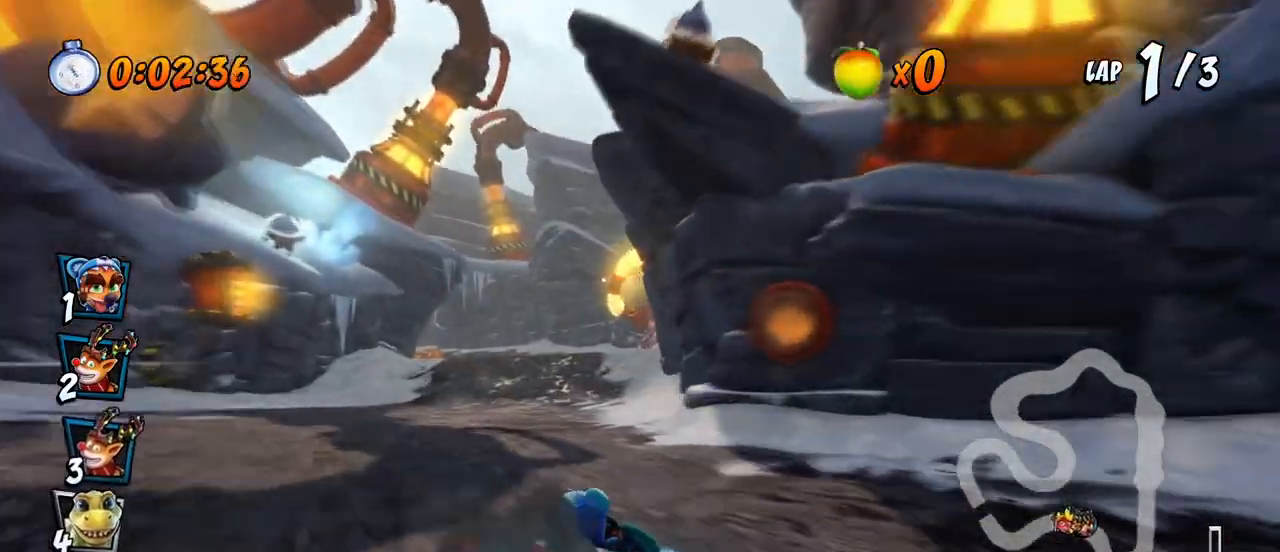
{"buttons": ["CROSS", "R2", "DPAD_UP", "DPAD_LEFT"], "left_stick": "center", "events": [[250, "L1", "up"]]}
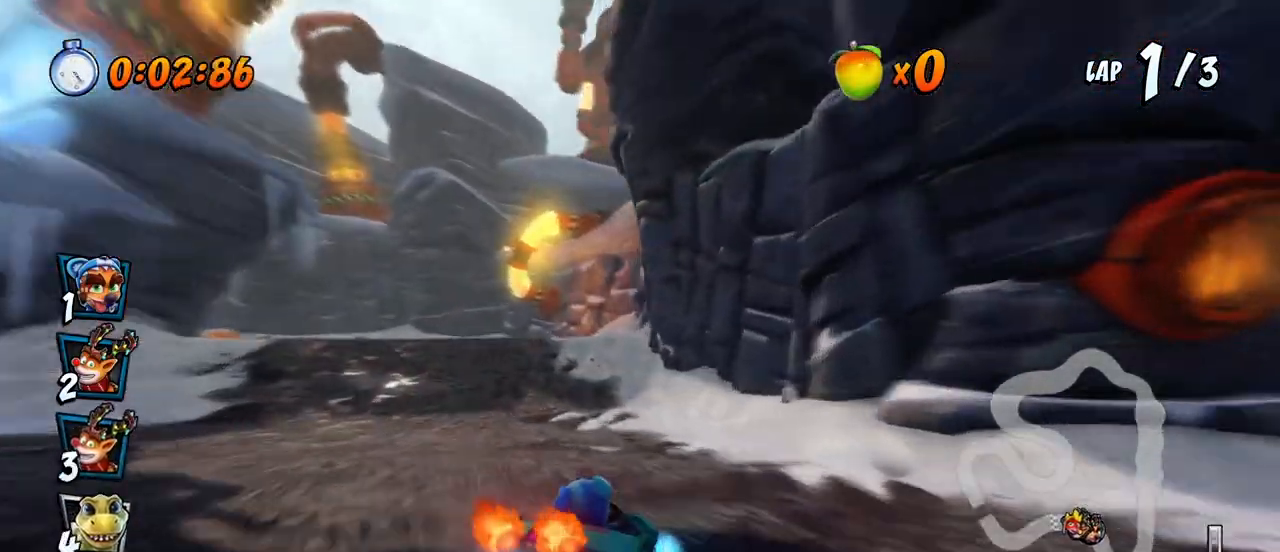
{"buttons": ["CROSS", "L1", "DPAD_UP", "DPAD_LEFT"], "left_stick": "center", "events": [[350, "DPAD_UP", "up"], [417, "DPAD_UP", "down"], [450, "L1", "down"], [500, "R2", "up"]]}
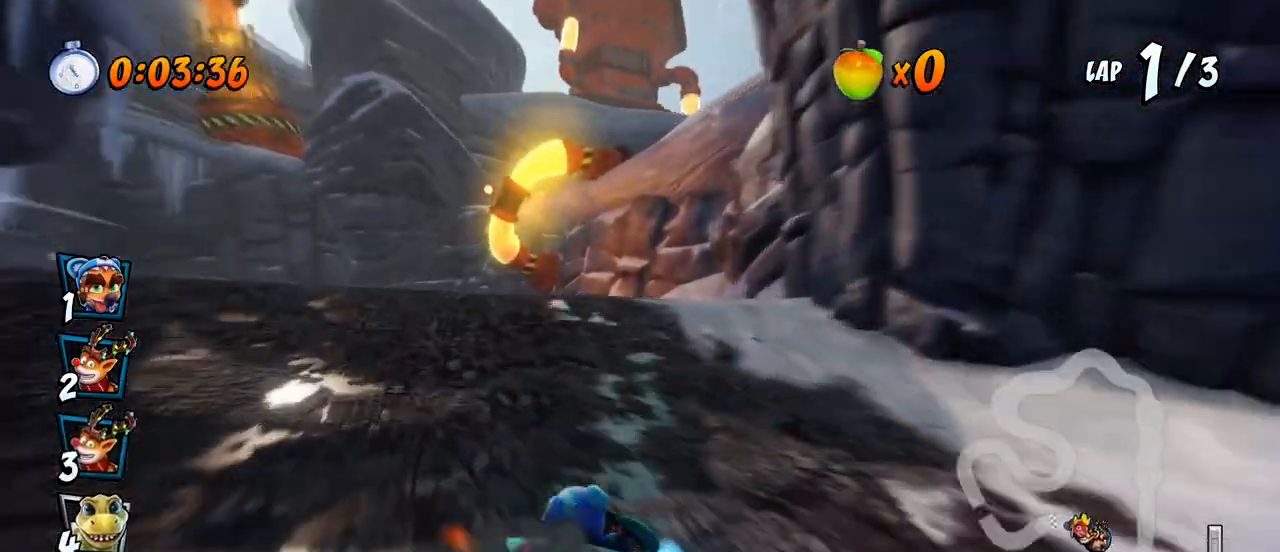
{"buttons": ["CROSS", "R2", "DPAD_LEFT"], "left_stick": "center", "events": [[117, "L1", "up"], [117, "R2", "down"], [350, "DPAD_UP", "up"]]}
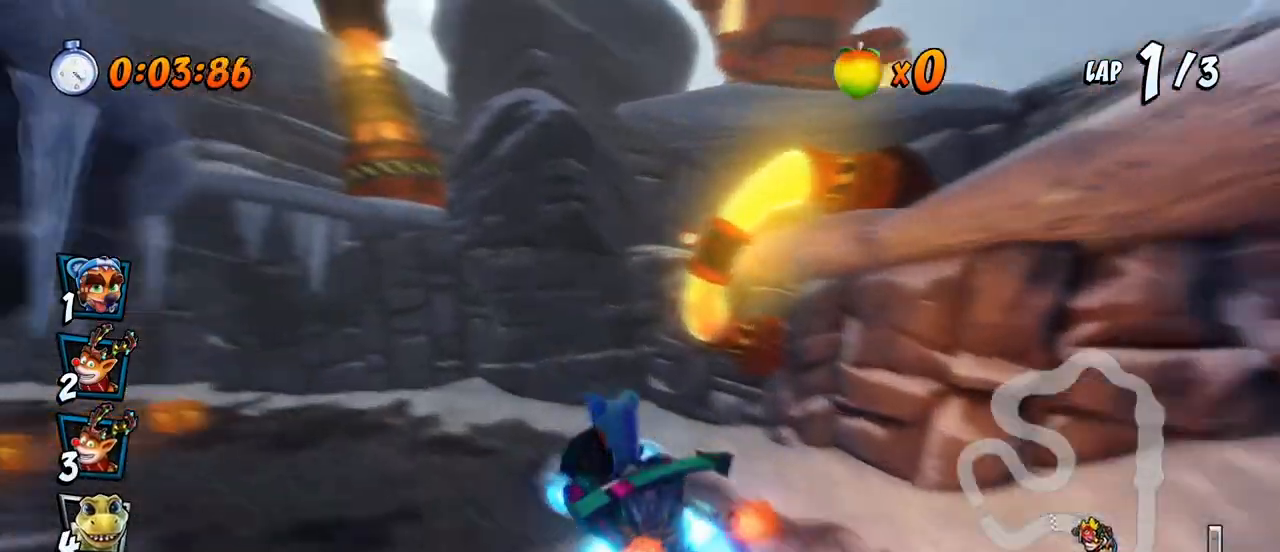
{"buttons": ["CROSS", "R2", "DPAD_DOWN", "DPAD_LEFT"], "left_stick": "center", "events": [[83, "DPAD_DOWN", "down"], [100, "R2", "up"], [150, "CROSS", "up"], [150, "SQUARE", "down"], [283, "DPAD_DOWN", "up"], [300, "CROSS", "down"], [317, "SQUARE", "up"], [350, "R2", "down"], [500, "DPAD_DOWN", "down"]]}
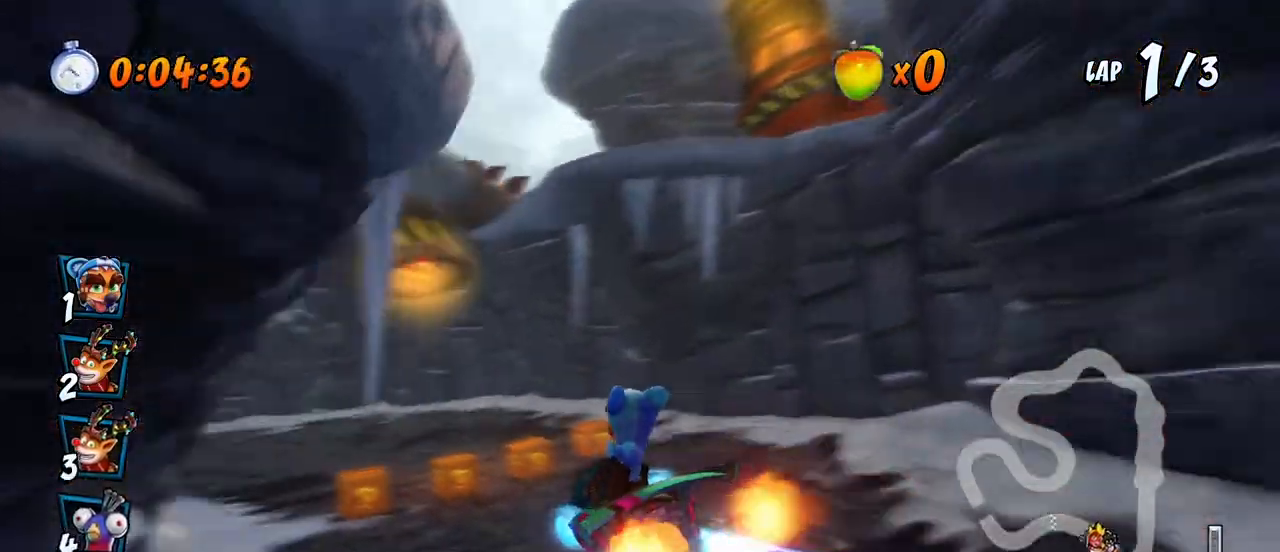
{"buttons": ["CROSS", "R2", "DPAD_LEFT"], "left_stick": "center", "events": [[200, "CROSS", "up"], [200, "SQUARE", "down"], [217, "R2", "up"], [333, "CROSS", "down"], [367, "SQUARE", "up"], [383, "R2", "down"], [417, "DPAD_DOWN", "up"]]}
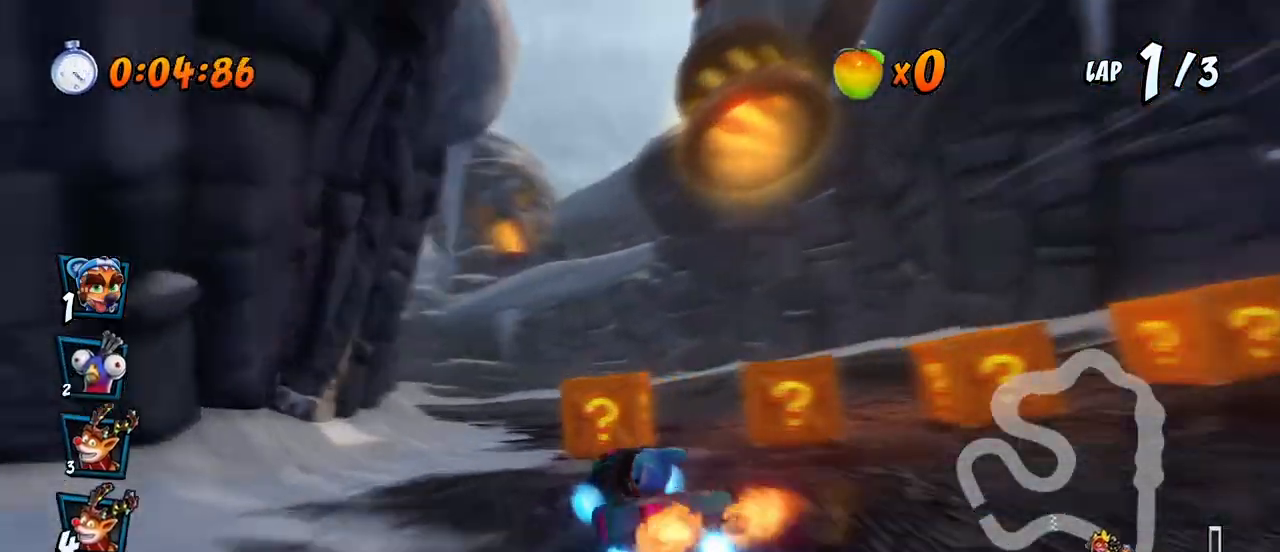
{"buttons": ["CROSS", "R2", "DPAD_DOWN", "DPAD_RIGHT"], "left_stick": "center", "events": [[450, "DPAD_DOWN", "down"], [450, "DPAD_LEFT", "up"], [450, "DPAD_RIGHT", "down"]]}
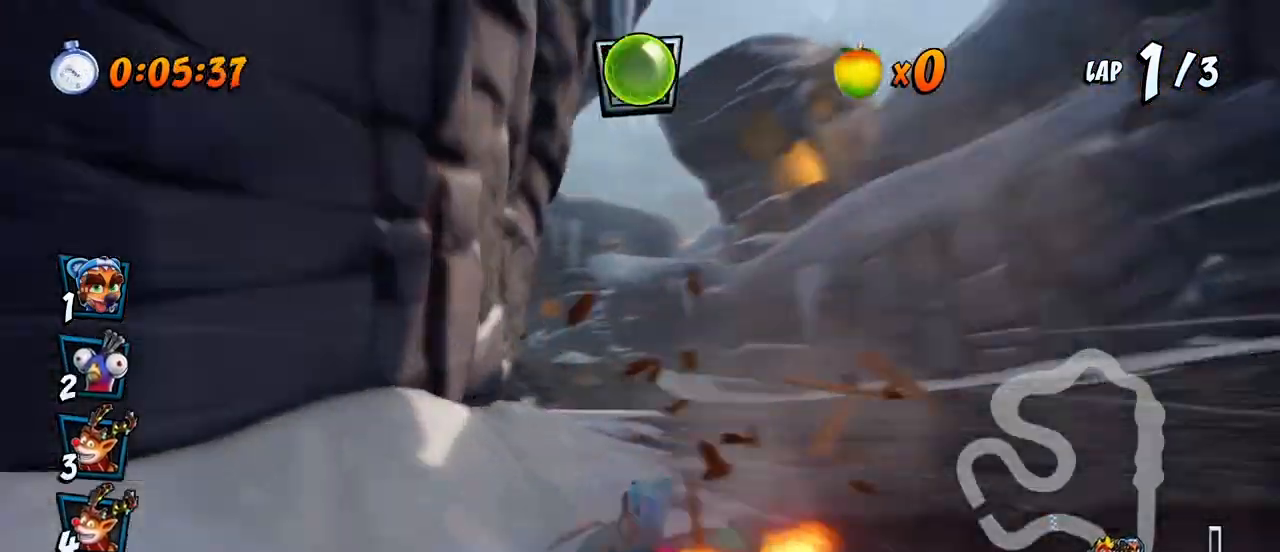
{"buttons": ["CROSS", "R2", "DPAD_UP", "DPAD_RIGHT"], "left_stick": "center", "events": [[50, "DPAD_DOWN", "up"], [483, "DPAD_UP", "down"]]}
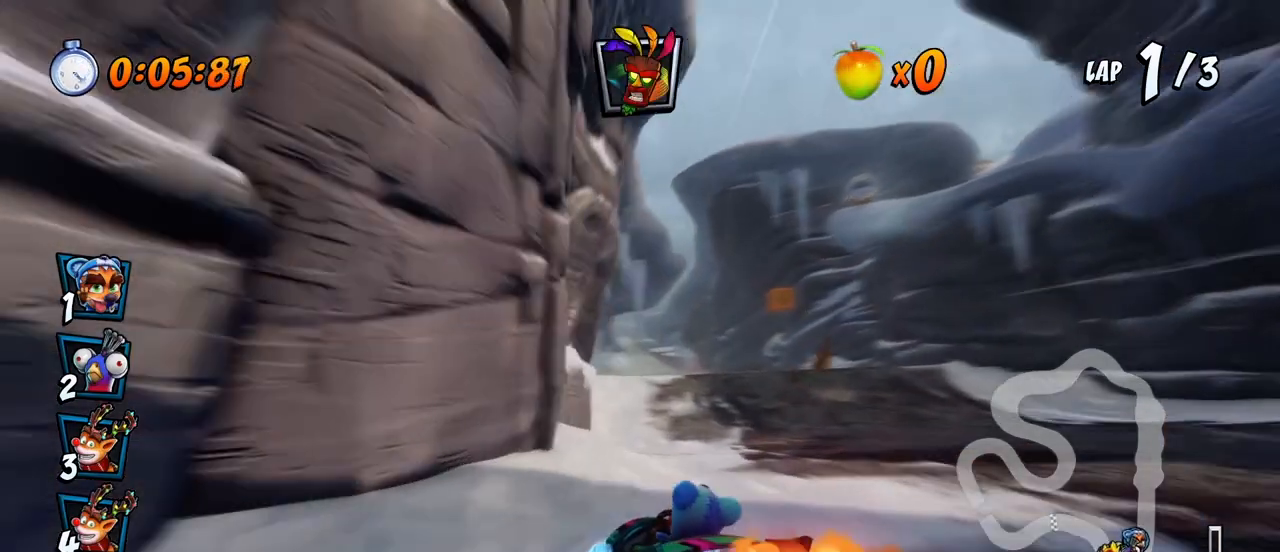
{"buttons": ["CROSS", "DPAD_UP", "DPAD_LEFT"], "left_stick": "center"}
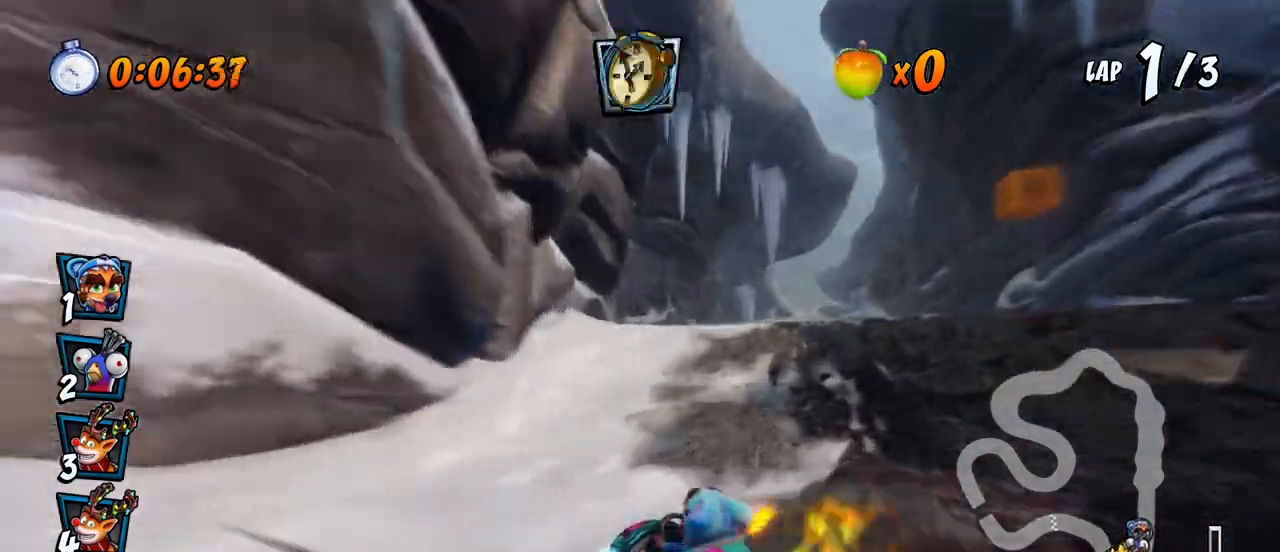
{"buttons": ["CROSS", "R2"], "left_stick": "center", "events": [[17, "DPAD_UP", "up"], [33, "DPAD_LEFT", "up"], [250, "DPAD_RIGHT", "down"], [250, "R2", "down"], [350, "DPAD_RIGHT", "up"]]}
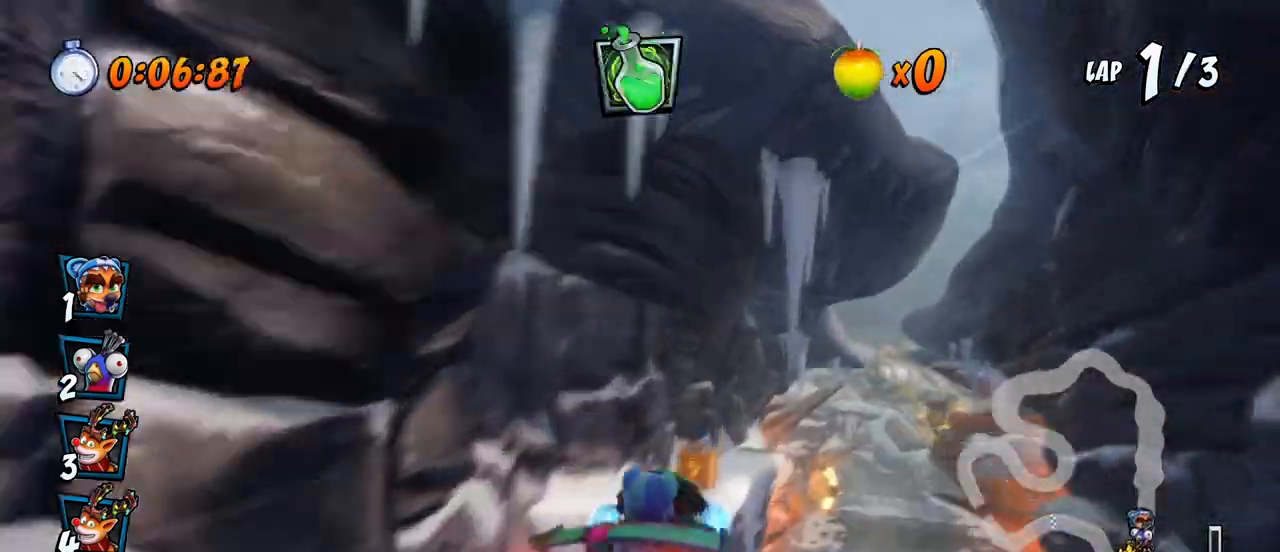
{"buttons": ["CROSS"], "left_stick": "center", "events": [[33, "R2", "up"], [83, "CIRCLE", "down"], [183, "CIRCLE", "up"], [350, "DPAD_RIGHT", "down"], [433, "DPAD_RIGHT", "up"]]}
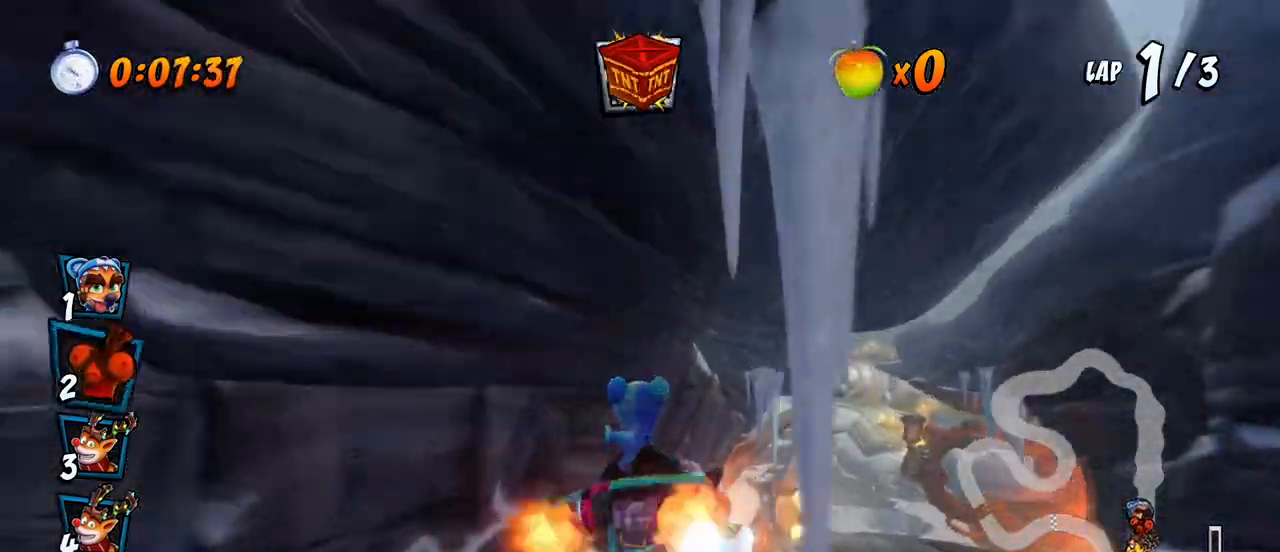
{"buttons": ["CROSS"], "left_stick": "center", "events": [[283, "DPAD_RIGHT", "down"], [300, "DPAD_UP", "down"], [417, "DPAD_UP", "up"], [433, "DPAD_RIGHT", "up"]]}
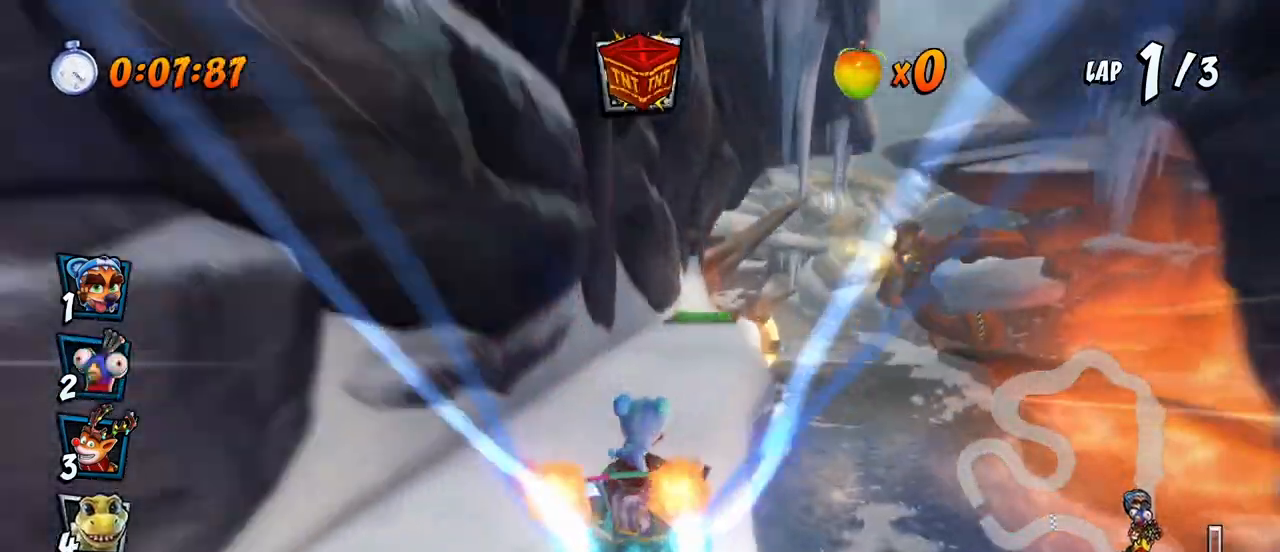
{"buttons": ["CROSS", "DPAD_RIGHT"], "left_stick": "center", "events": [[83, "DPAD_RIGHT", "down"], [100, "DPAD_UP", "down"], [250, "DPAD_UP", "up"], [367, "CIRCLE", "down"], [467, "CIRCLE", "up"]]}
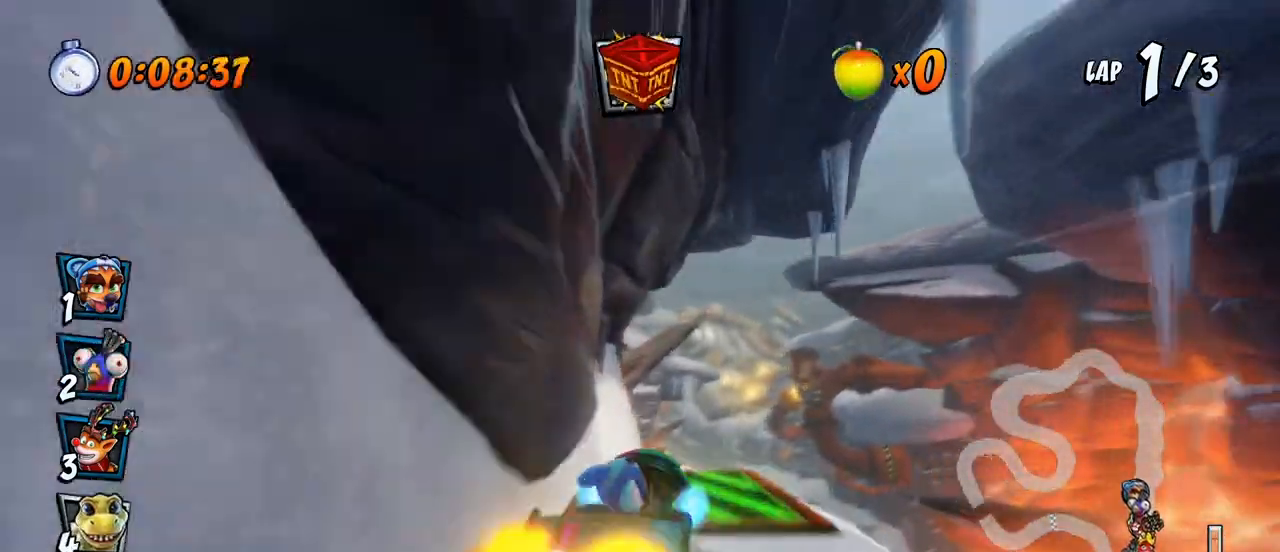
{"buttons": ["CROSS", "R2"], "left_stick": "center", "events": [[67, "R2", "down"], [183, "DPAD_RIGHT", "up"]]}
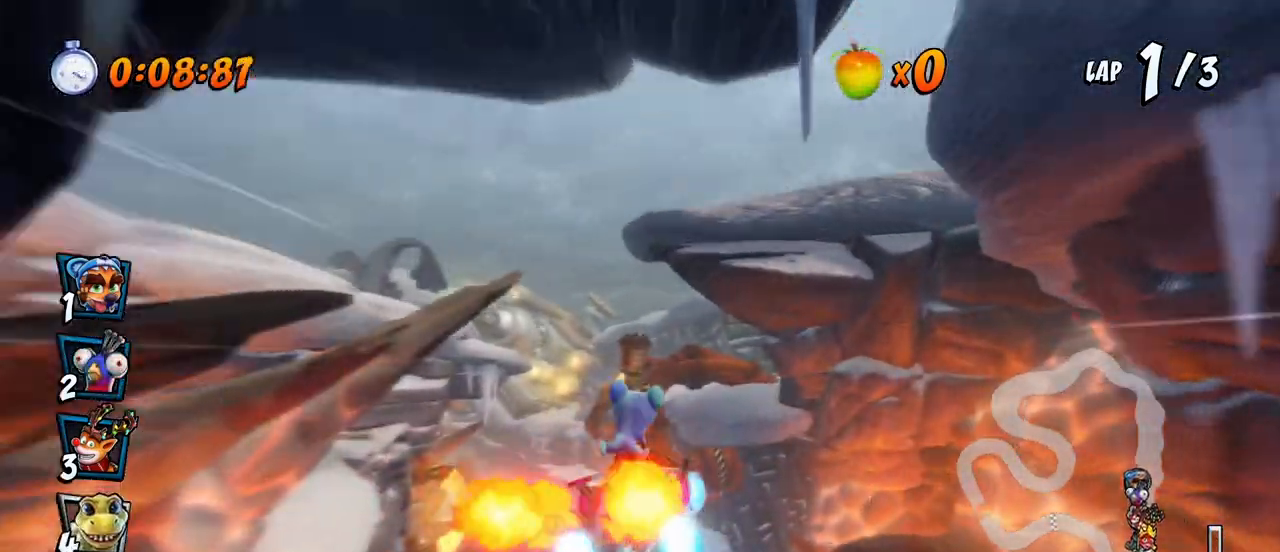
{"buttons": ["CROSS", "R2"], "left_stick": "center", "events": [[17, "DPAD_LEFT", "down"], [350, "DPAD_LEFT", "up"]]}
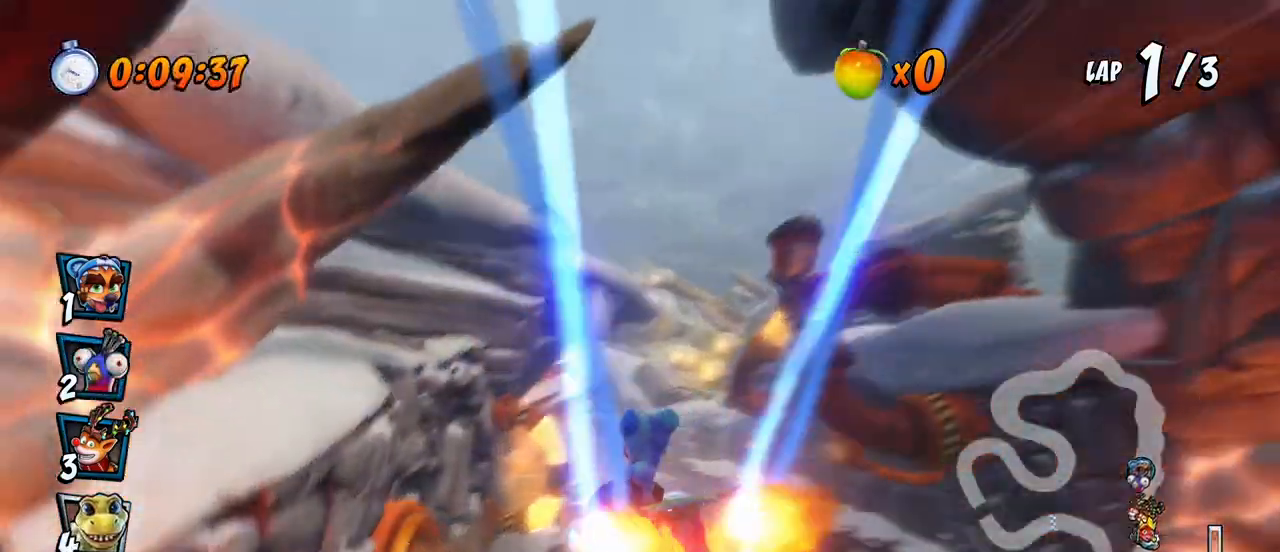
{"buttons": ["CROSS", "R2", "DPAD_LEFT"], "left_stick": "center", "events": [[50, "DPAD_LEFT", "down"], [133, "DPAD_LEFT", "up"], [217, "DPAD_RIGHT", "down"], [417, "DPAD_LEFT", "down"], [417, "DPAD_RIGHT", "up"]]}
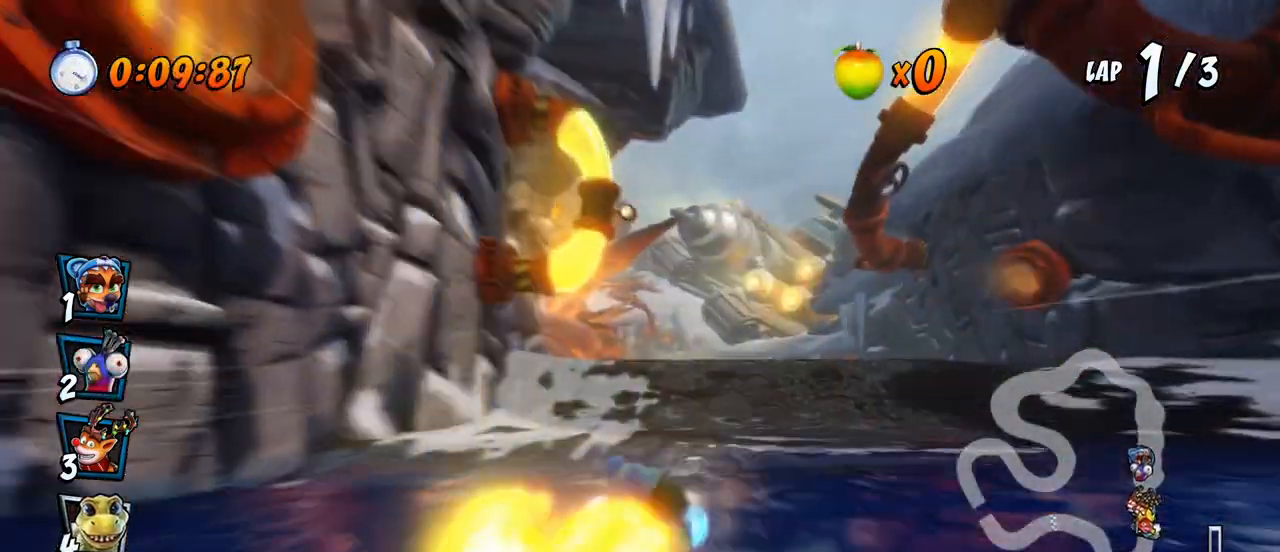
{"buttons": ["CROSS", "R2", "DPAD_LEFT"], "left_stick": "center", "events": []}